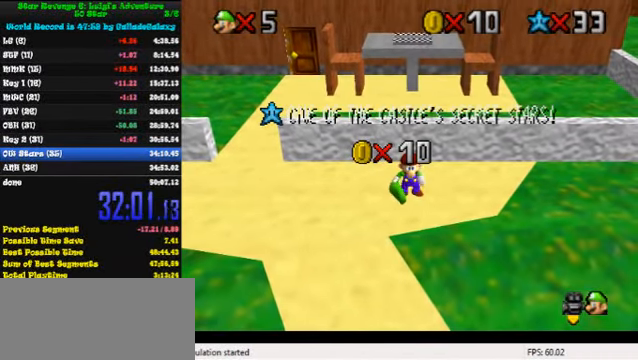
Gameplay with keyboard; each line is a JSON object with the keys held at the frame after it. "events" lists presses ("down") and releases ("up") of "a", "c", "ctrl", "d", "down", "left", "return", "right", "s", "shift", "up", "w", "x" and "y" between this image and that frame as [ms after this image, input, new state], when the widget could be followed in between. No other keys are recorded. Mouse input is not recorded.
{"keys": ["a"], "events": [[433, "a", "down"]]}
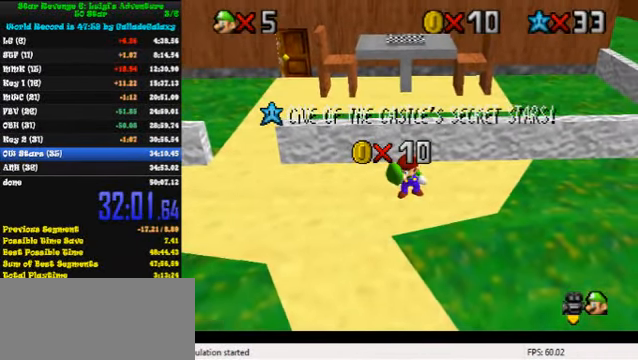
{"keys": [], "events": [[33, "a", "up"], [133, "a", "down"], [233, "a", "up"], [333, "a", "down"], [400, "a", "up"]]}
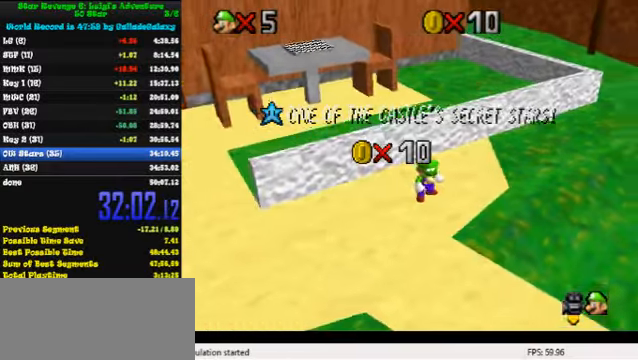
{"keys": [], "events": [[33, "a", "down"], [133, "a", "up"], [300, "shift", "down"], [433, "shift", "up"]]}
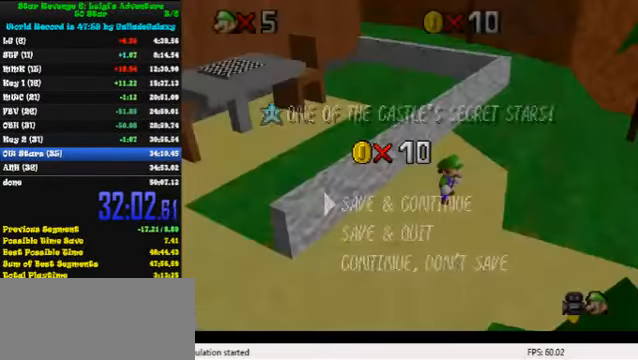
{"keys": ["right"], "events": [[267, "shift", "down"], [367, "right", "down"], [367, "shift", "up"]]}
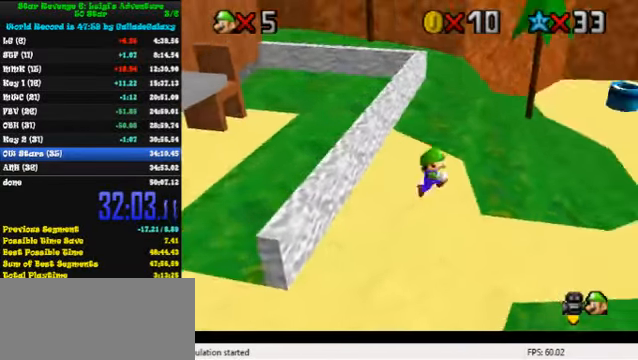
{"keys": ["right", "up"], "events": [[100, "y", "down"], [133, "shift", "down"], [300, "shift", "up"], [300, "y", "up"], [500, "up", "down"]]}
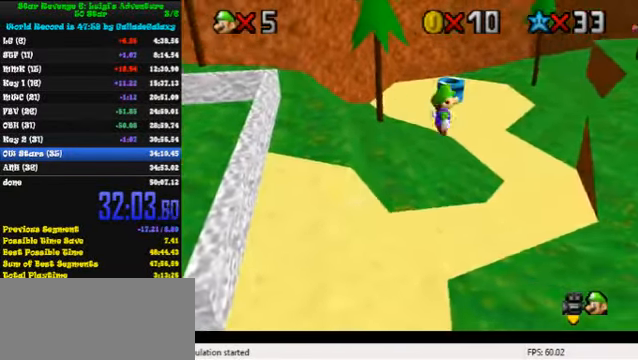
{"keys": ["right", "up"], "events": []}
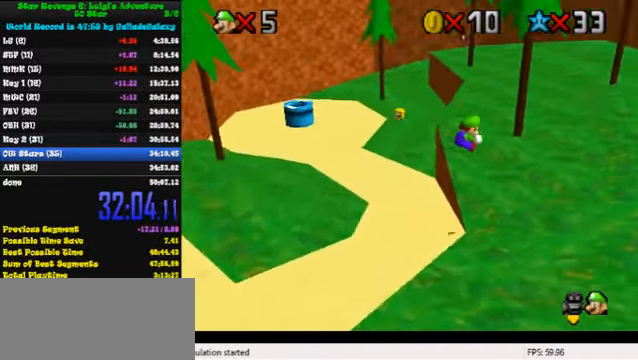
{"keys": ["right", "up"], "events": [[33, "d", "down"], [100, "d", "up"], [167, "d", "down"], [267, "d", "up"]]}
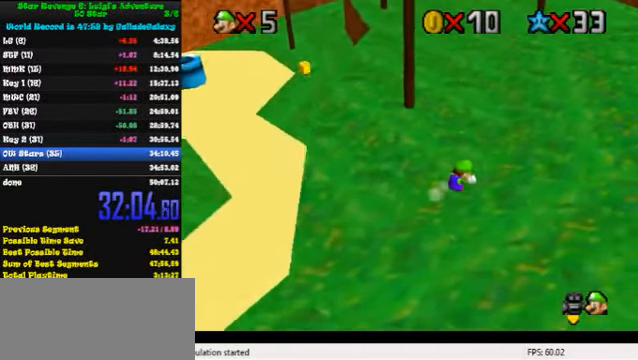
{"keys": ["up"], "events": [[67, "right", "up"], [233, "ctrl", "down"], [367, "ctrl", "up"]]}
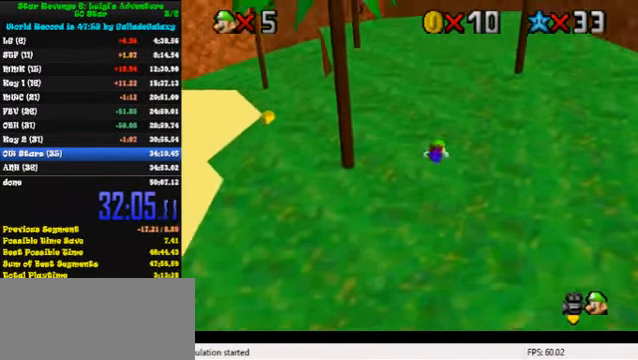
{"keys": ["up"], "events": [[100, "ctrl", "down"], [167, "shift", "down"], [267, "ctrl", "up"], [267, "shift", "up"], [367, "d", "down"], [467, "d", "up"]]}
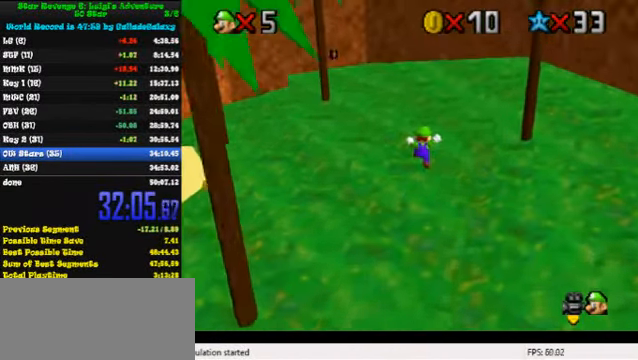
{"keys": ["up"], "events": [[300, "ctrl", "down"], [500, "ctrl", "up"]]}
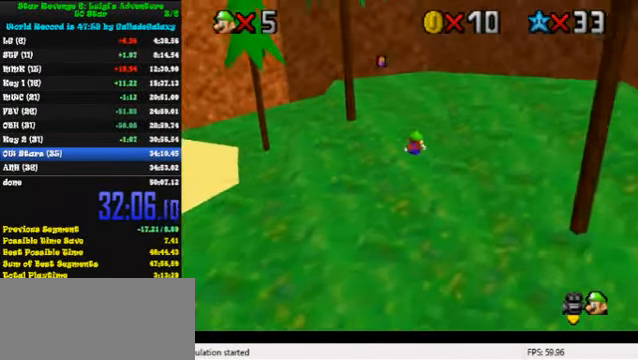
{"keys": ["d", "up"], "events": [[167, "ctrl", "down"], [200, "shift", "down"], [300, "ctrl", "up"], [333, "shift", "up"], [467, "d", "down"]]}
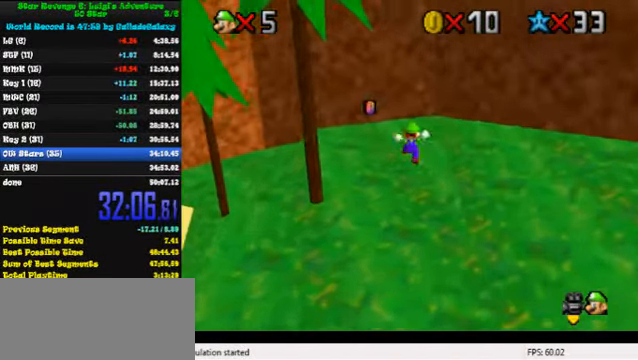
{"keys": ["left", "up"], "events": [[33, "d", "up"], [133, "d", "down"], [233, "d", "up"], [267, "left", "down"]]}
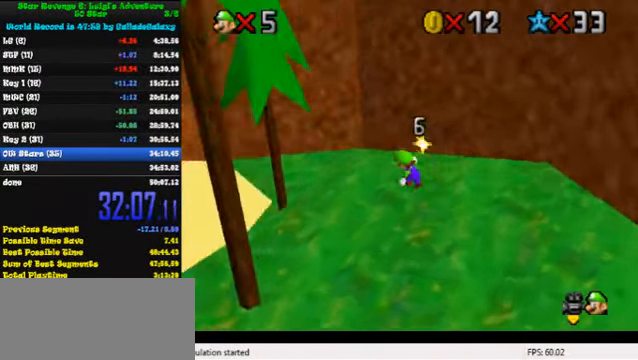
{"keys": ["d", "left", "up"], "events": [[500, "d", "down"]]}
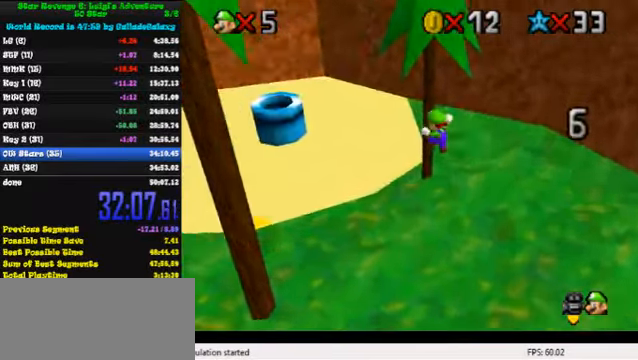
{"keys": ["up"], "events": [[100, "d", "up"], [466, "left", "up"]]}
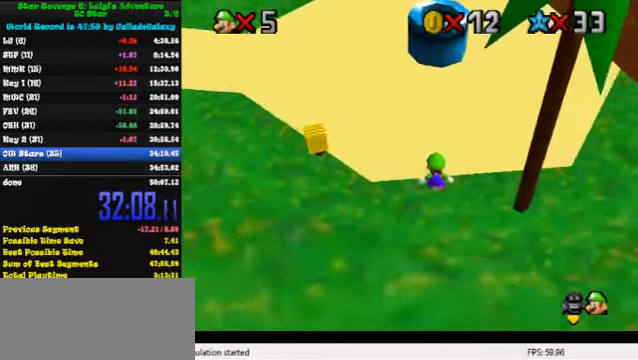
{"keys": ["shift", "up"], "events": [[200, "shift", "down"], [266, "right", "down"], [433, "right", "up"]]}
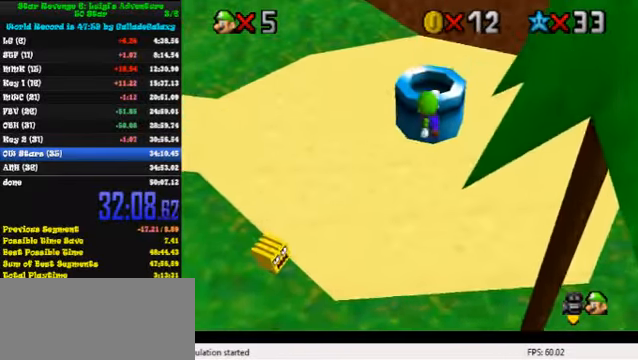
{"keys": ["down"], "events": [[33, "shift", "up"], [100, "ctrl", "down"], [200, "ctrl", "up"], [200, "up", "up"], [300, "down", "down"]]}
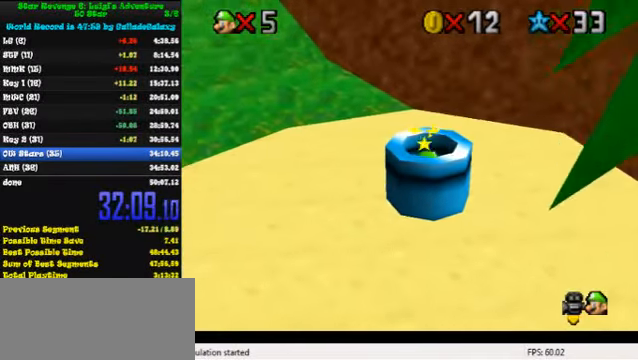
{"keys": [], "events": [[266, "down", "up"]]}
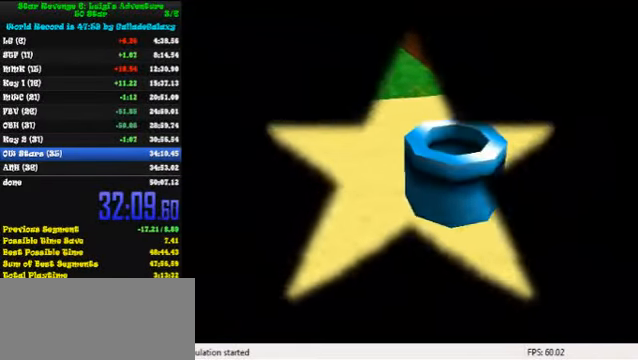
{"keys": [], "events": []}
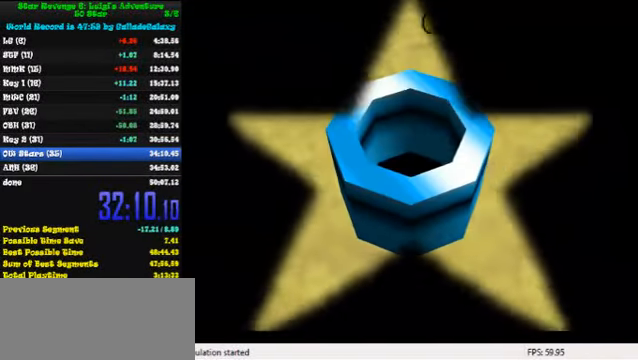
{"keys": ["up"], "events": [[500, "up", "down"]]}